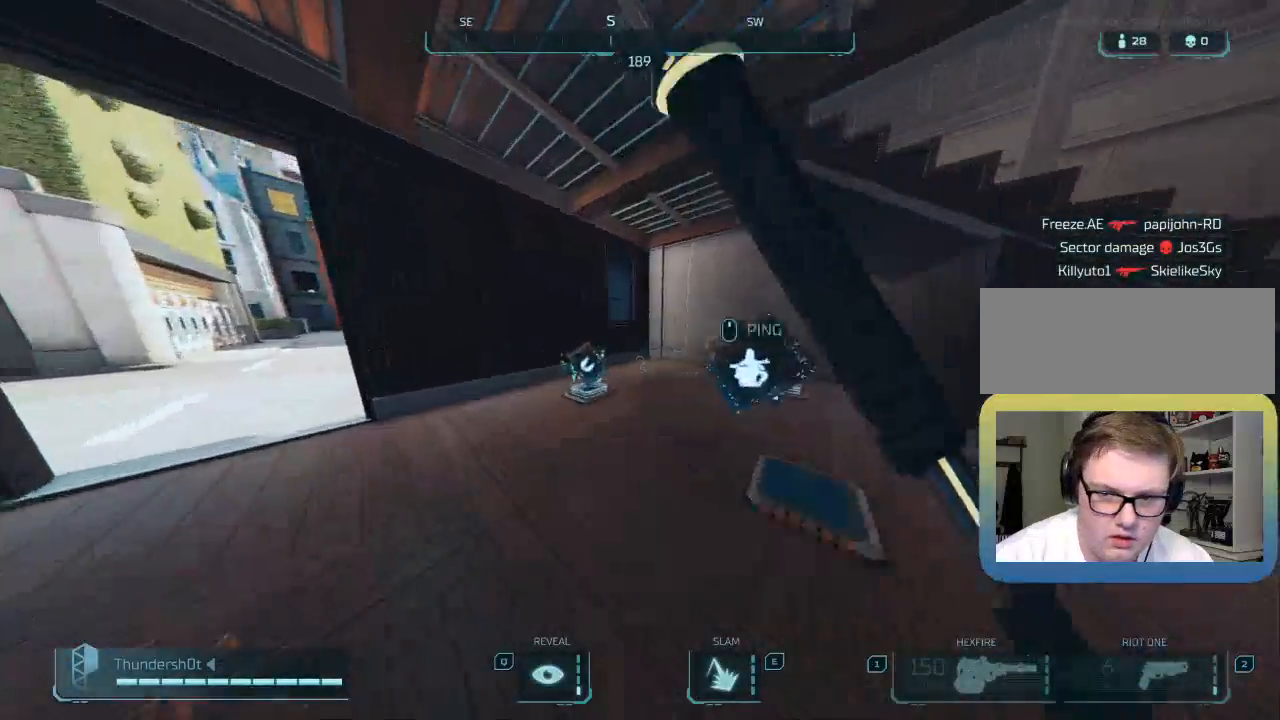
Gameplay with keyboard; each line is a JSON object with the keys held at the frame after it. "events" lists presses ("down") and releases ("up") of "a", "caps_lock", "ctrl", "d", "down", "e", "escape", "f", "left", "q", "r", "right", "s", "shift", "space", "t", "tab", "up" and "w" between this image and that frame as [ms after this image, input, new state], when the widget could be followed in between. No other keys are recorded. Mouse input is not recorded.
{"keys": ["shift", "w"], "events": [[367, "a", "up"]]}
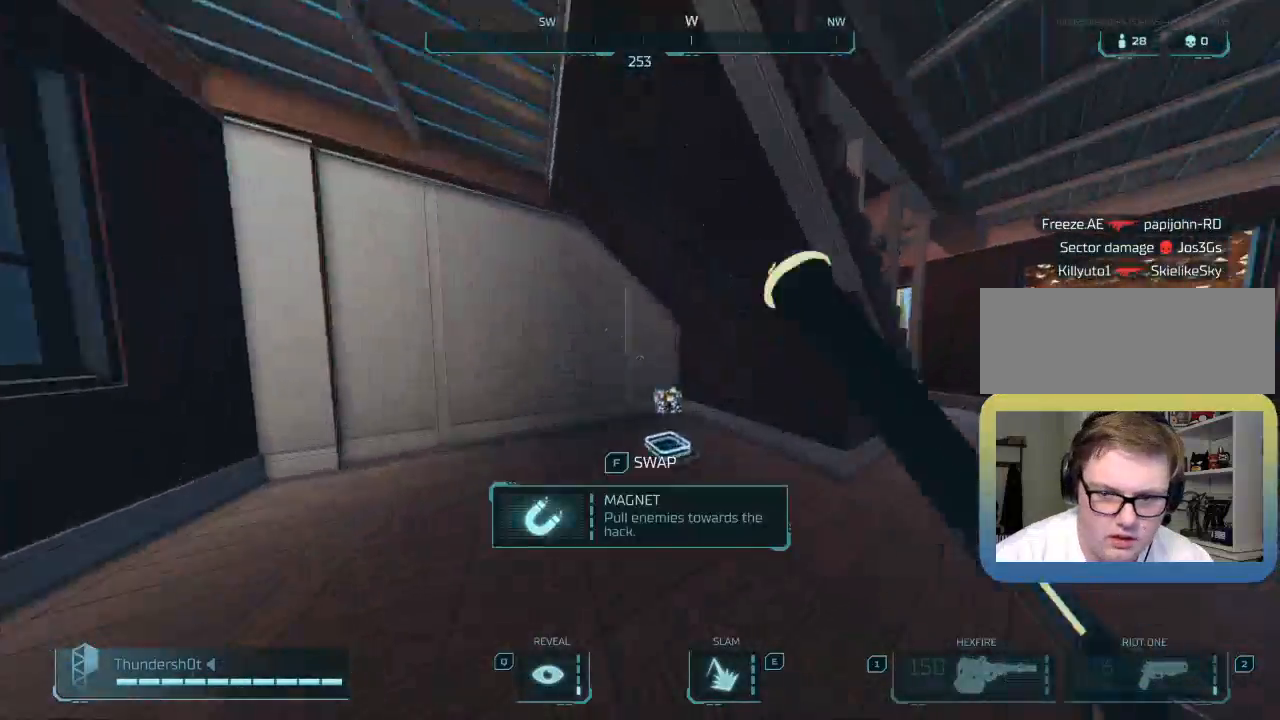
{"keys": ["d", "shift", "w"], "events": [[83, "shift", "up"], [217, "f", "down"], [333, "f", "up"], [433, "d", "down"], [500, "shift", "down"]]}
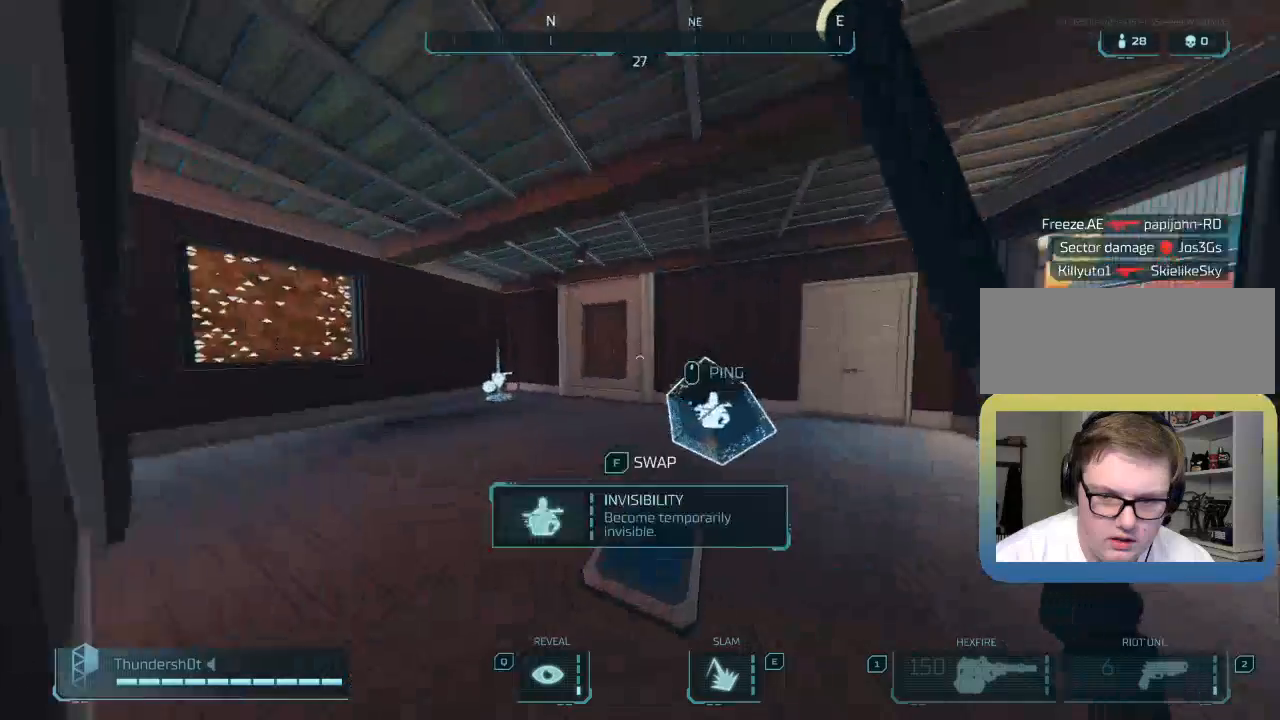
{"keys": ["w"], "events": [[150, "a", "down"], [150, "d", "up"], [183, "a", "up"], [183, "shift", "up"], [217, "w", "up"], [350, "a", "down"], [383, "w", "down"], [417, "a", "up"]]}
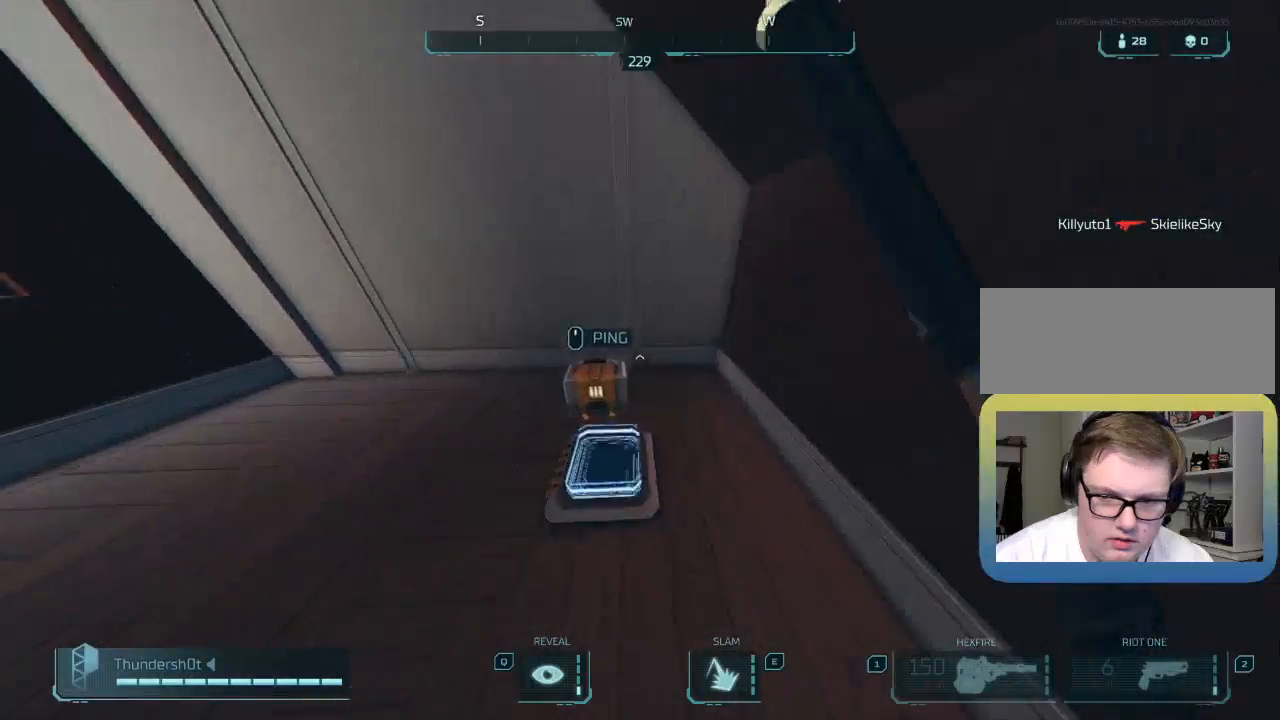
{"keys": [], "events": [[67, "w", "up"], [250, "f", "down"], [350, "f", "up"]]}
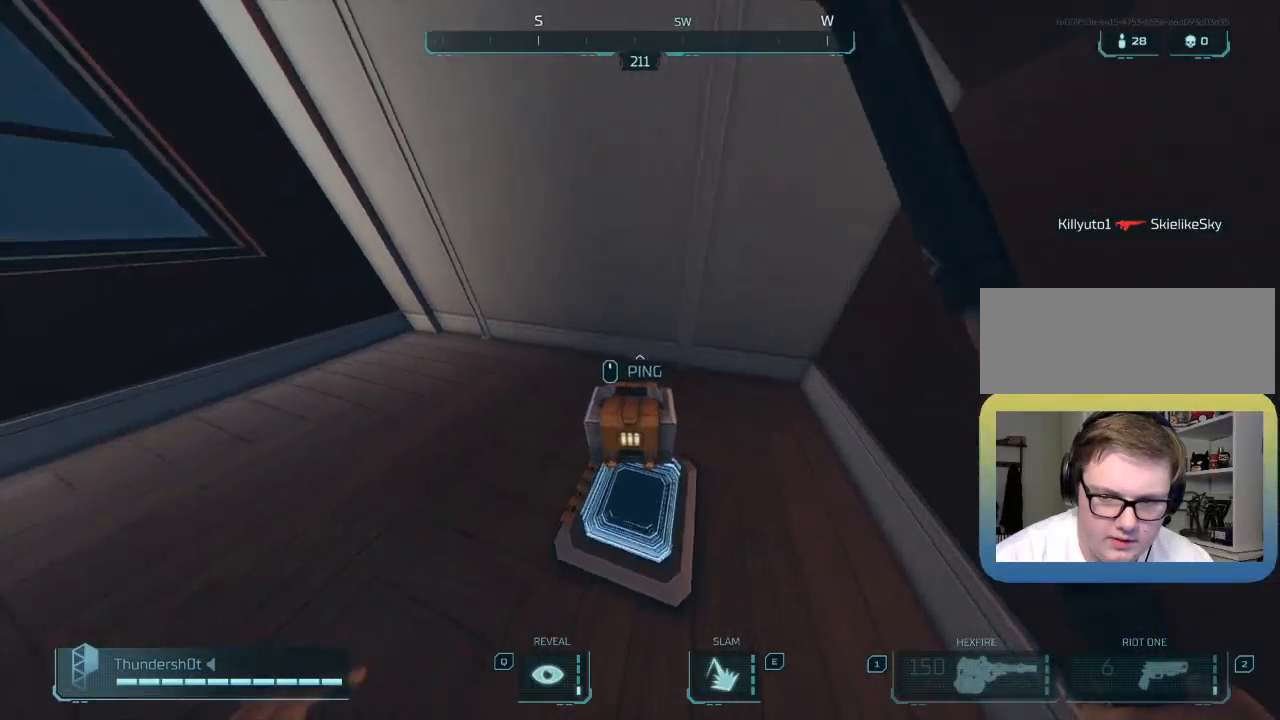
{"keys": ["d"], "events": [[50, "s", "down"], [267, "s", "up"], [300, "d", "down"]]}
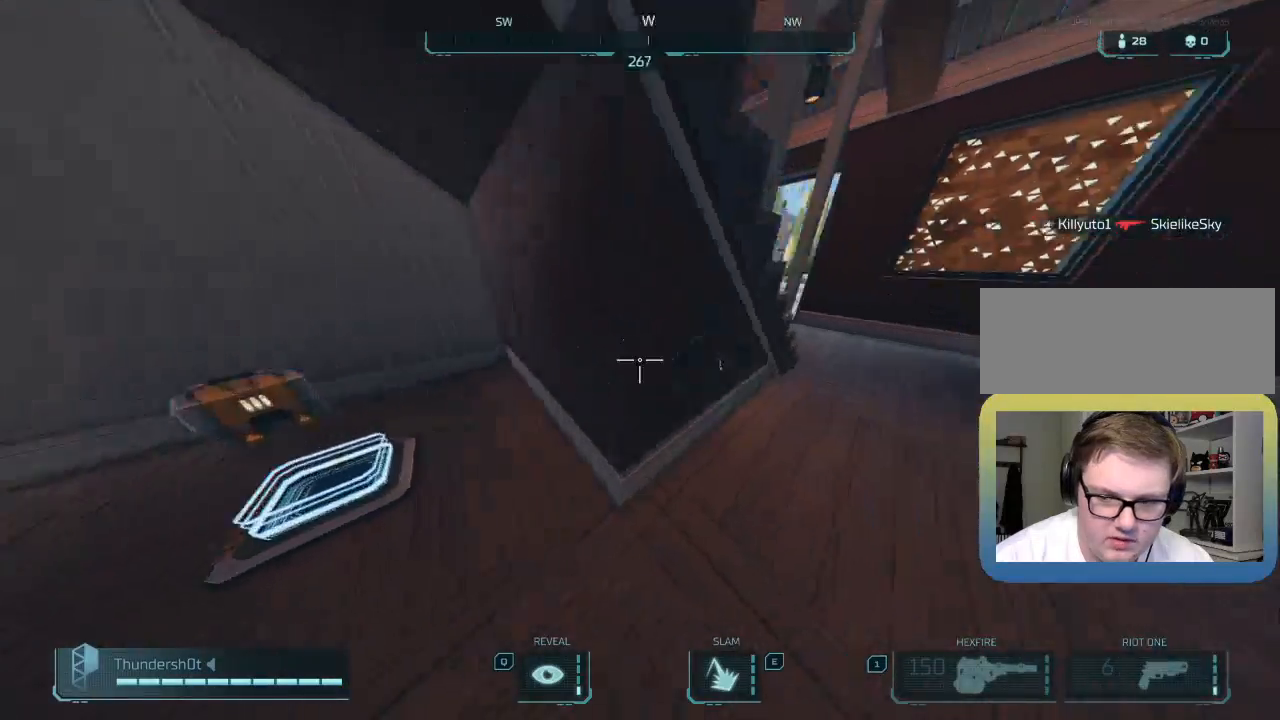
{"keys": ["w"], "events": [[150, "w", "down"], [233, "d", "up"], [317, "space", "down"], [500, "space", "up"]]}
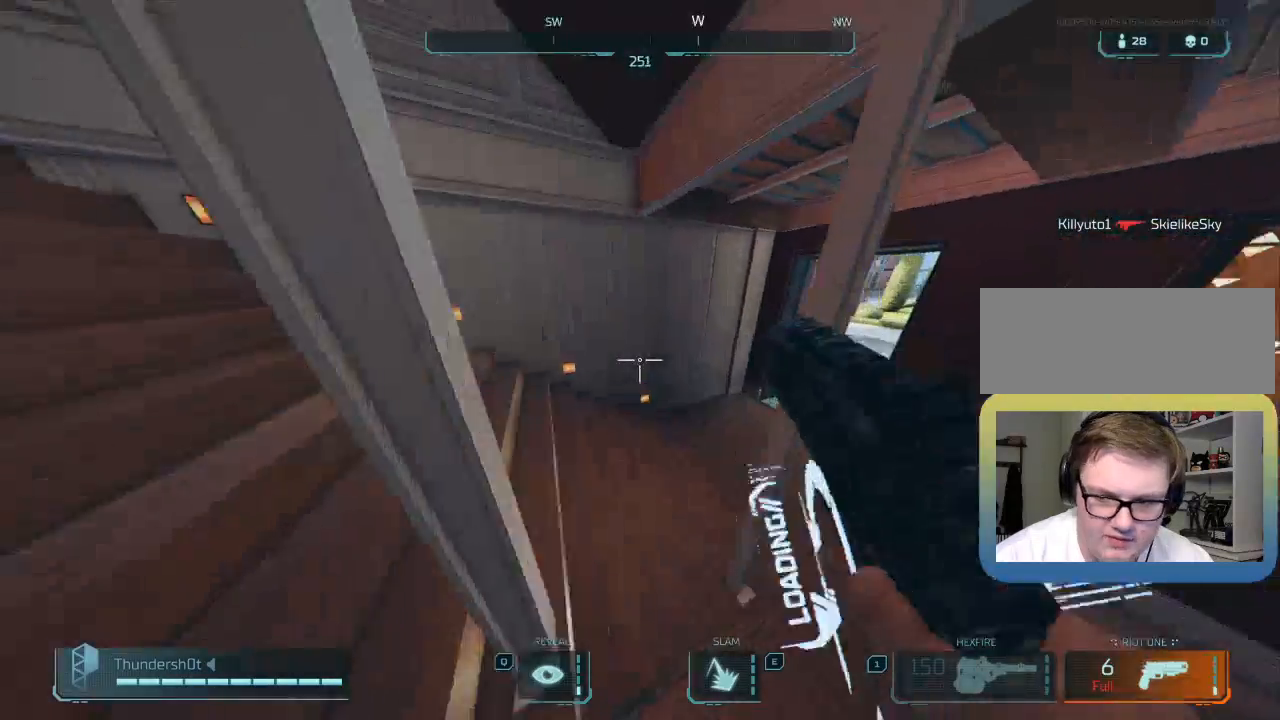
{"keys": ["a", "shift", "w"], "events": [[50, "a", "down"], [350, "r", "down"], [350, "shift", "down"], [483, "r", "up"]]}
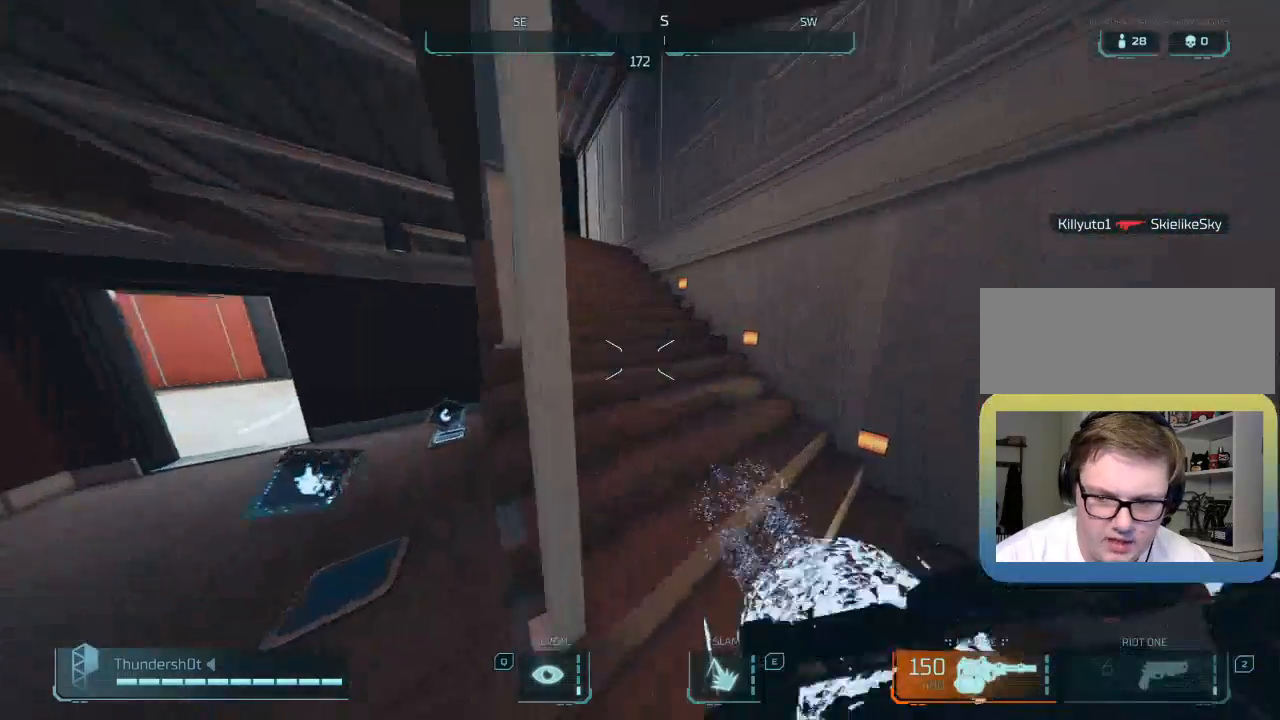
{"keys": ["shift", "w"], "events": [[50, "a", "up"], [50, "r", "down"], [183, "r", "up"], [217, "shift", "up"], [300, "shift", "down"]]}
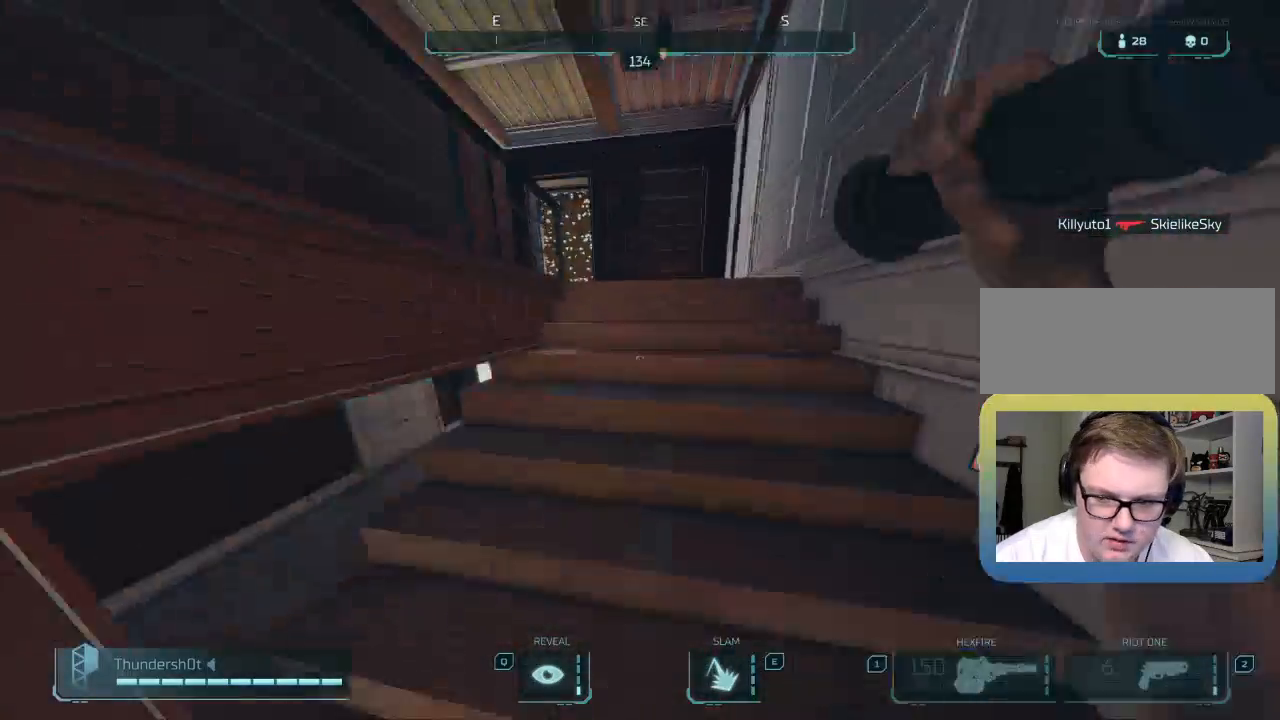
{"keys": ["d", "space", "w"], "events": [[50, "shift", "up"], [50, "space", "down"], [183, "space", "up"], [200, "d", "down"], [283, "space", "down"]]}
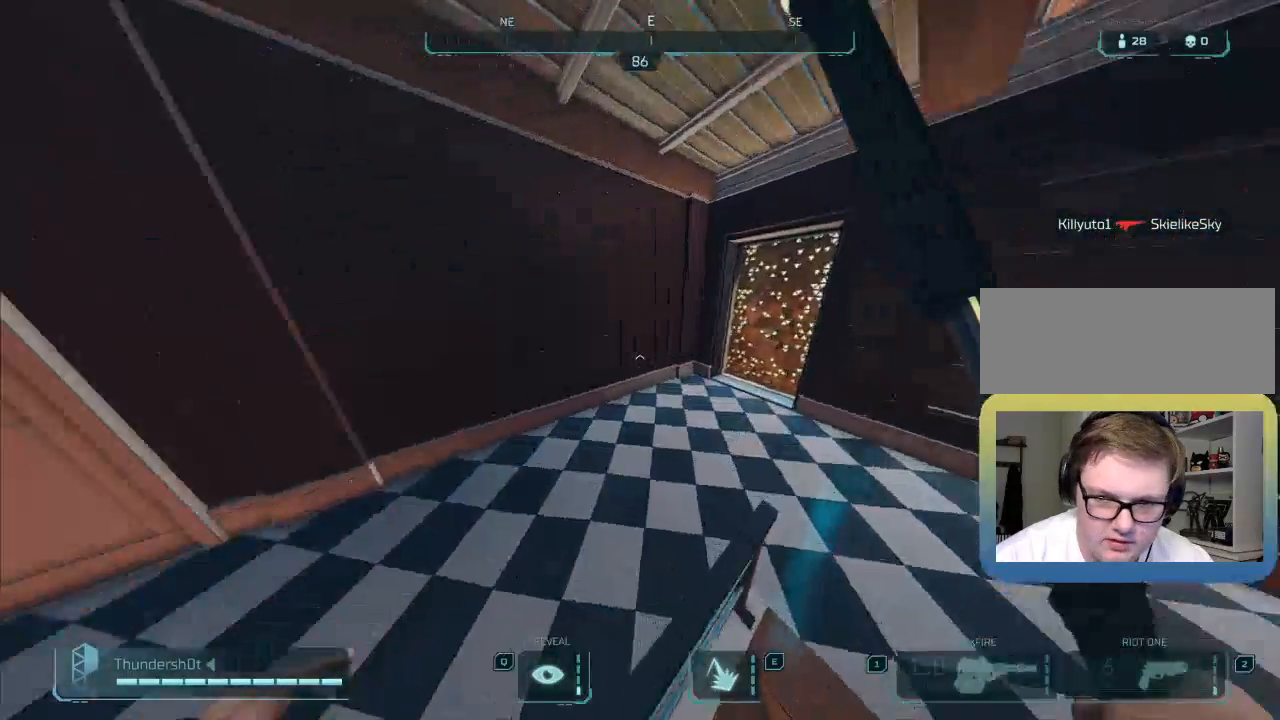
{"keys": ["shift", "w"], "events": [[50, "space", "up"], [100, "d", "up"], [300, "shift", "down"]]}
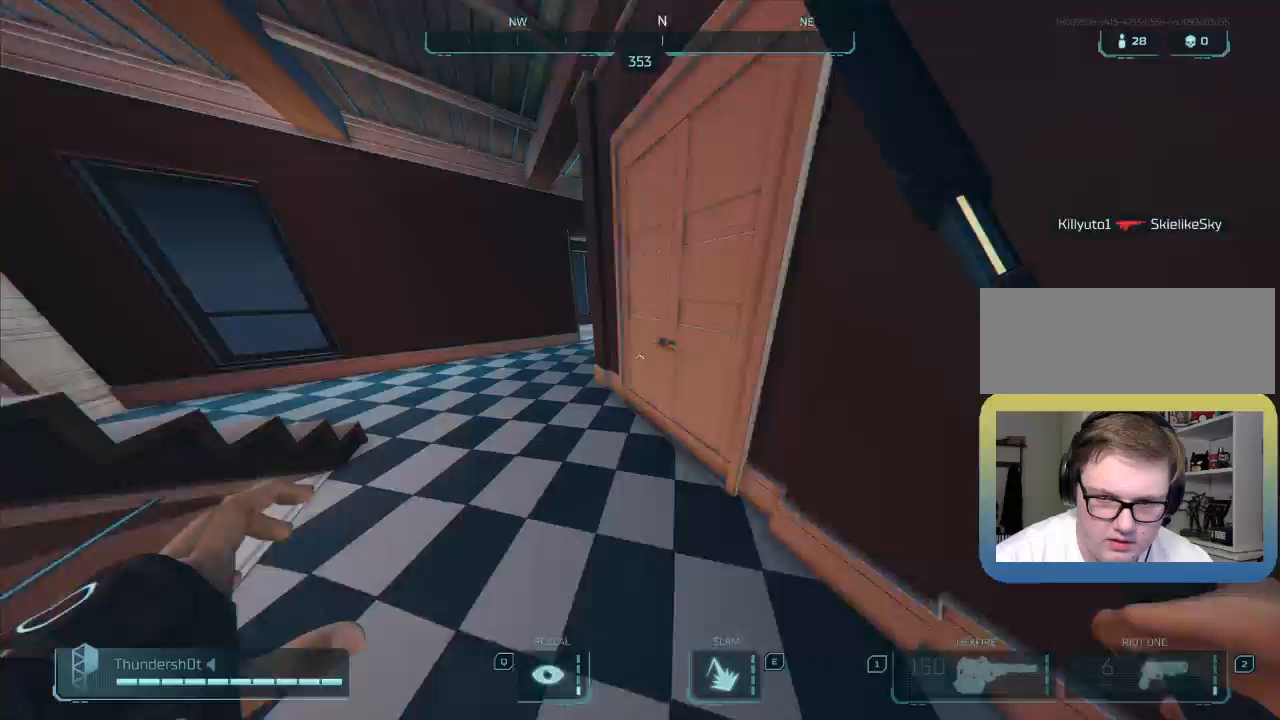
{"keys": ["a", "shift", "w"], "events": [[350, "a", "down"]]}
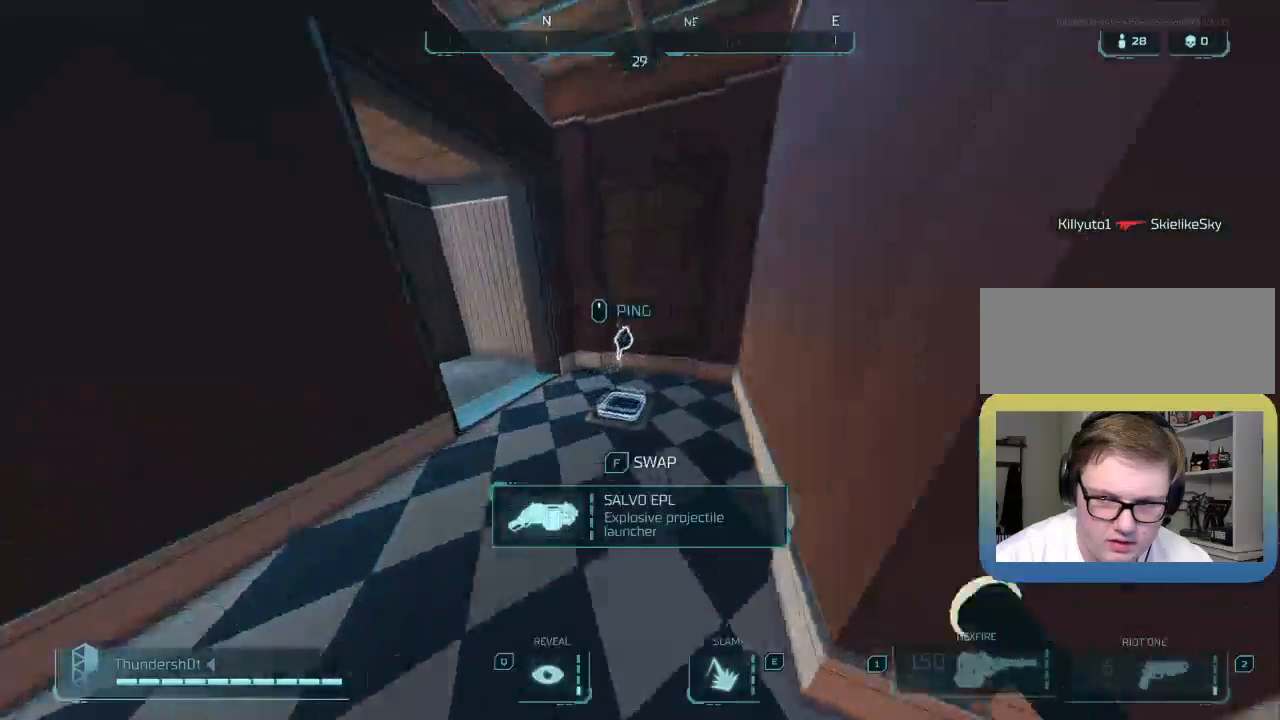
{"keys": [], "events": [[250, "w", "up"], [317, "shift", "up"], [500, "a", "up"]]}
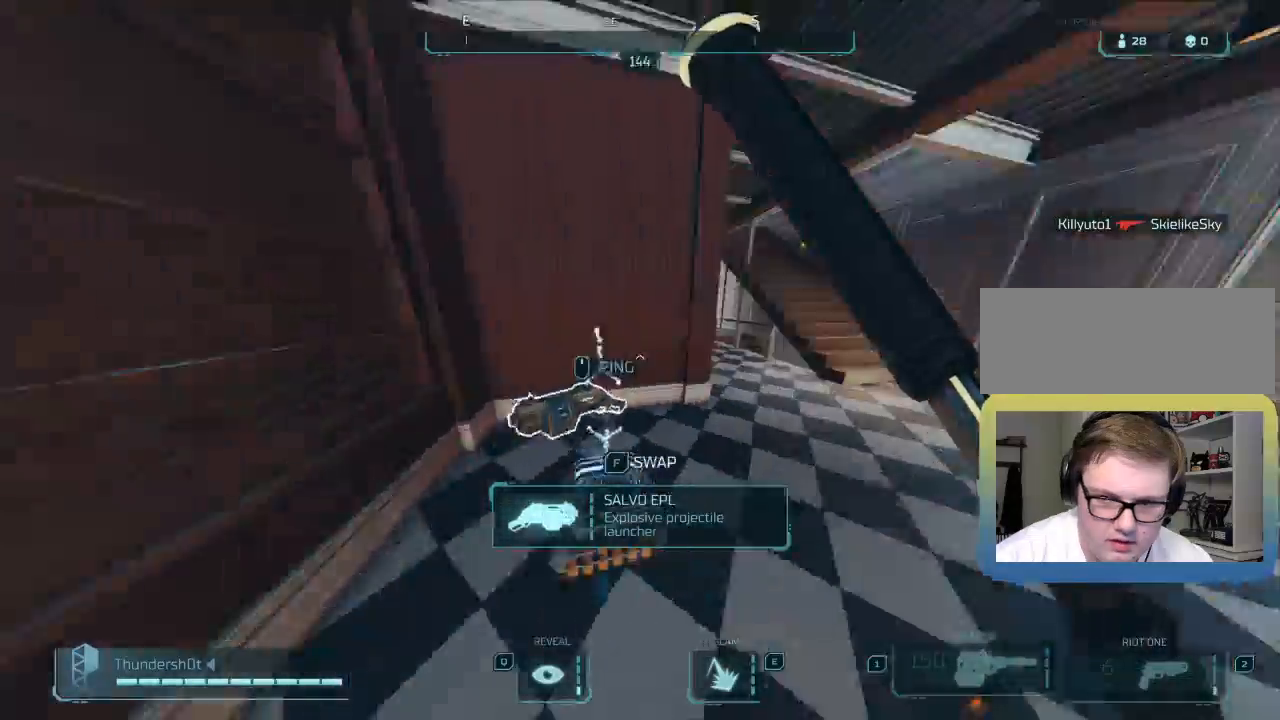
{"keys": ["shift", "w"], "events": [[33, "d", "down"], [67, "w", "down"], [133, "shift", "down"], [267, "d", "up"]]}
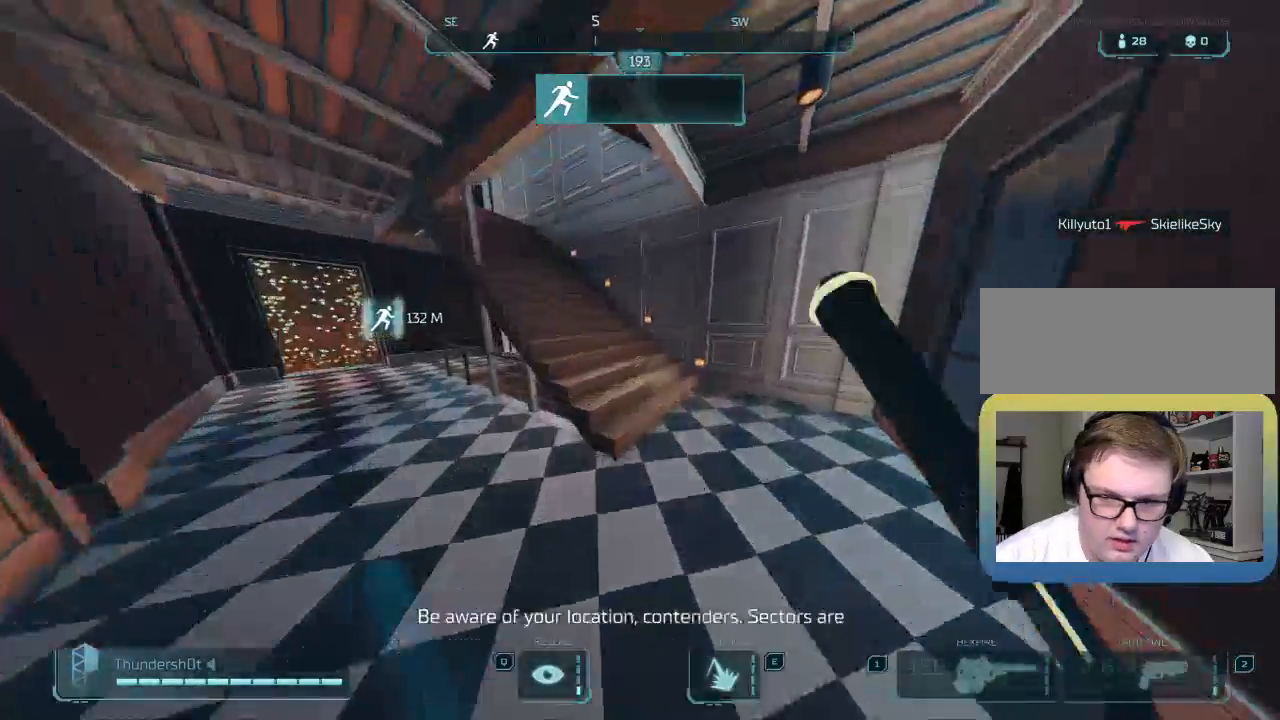
{"keys": ["a", "shift", "w"], "events": [[267, "space", "down"], [317, "shift", "up"], [350, "shift", "down"], [450, "space", "up"], [483, "a", "down"]]}
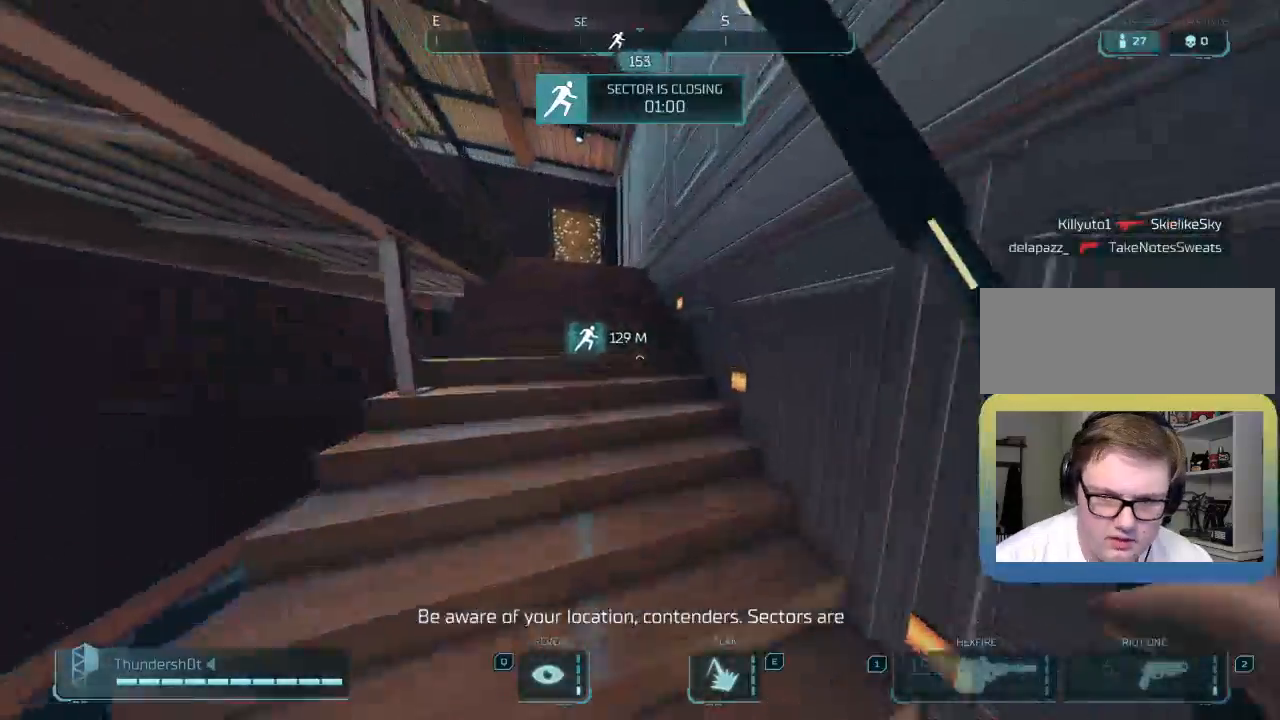
{"keys": ["w"], "events": [[83, "a", "up"], [267, "a", "down"], [367, "shift", "up"], [500, "a", "up"]]}
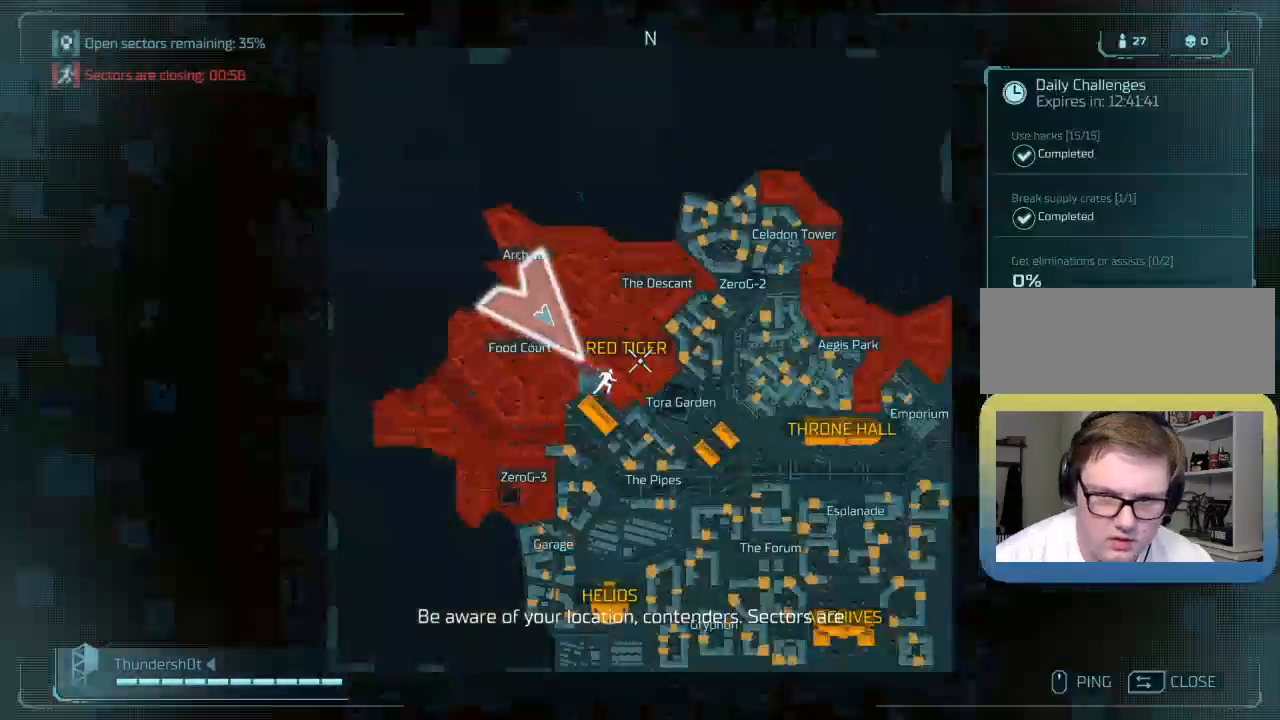
{"keys": ["shift", "w"], "events": [[17, "a", "down"], [50, "a", "up"], [333, "shift", "down"]]}
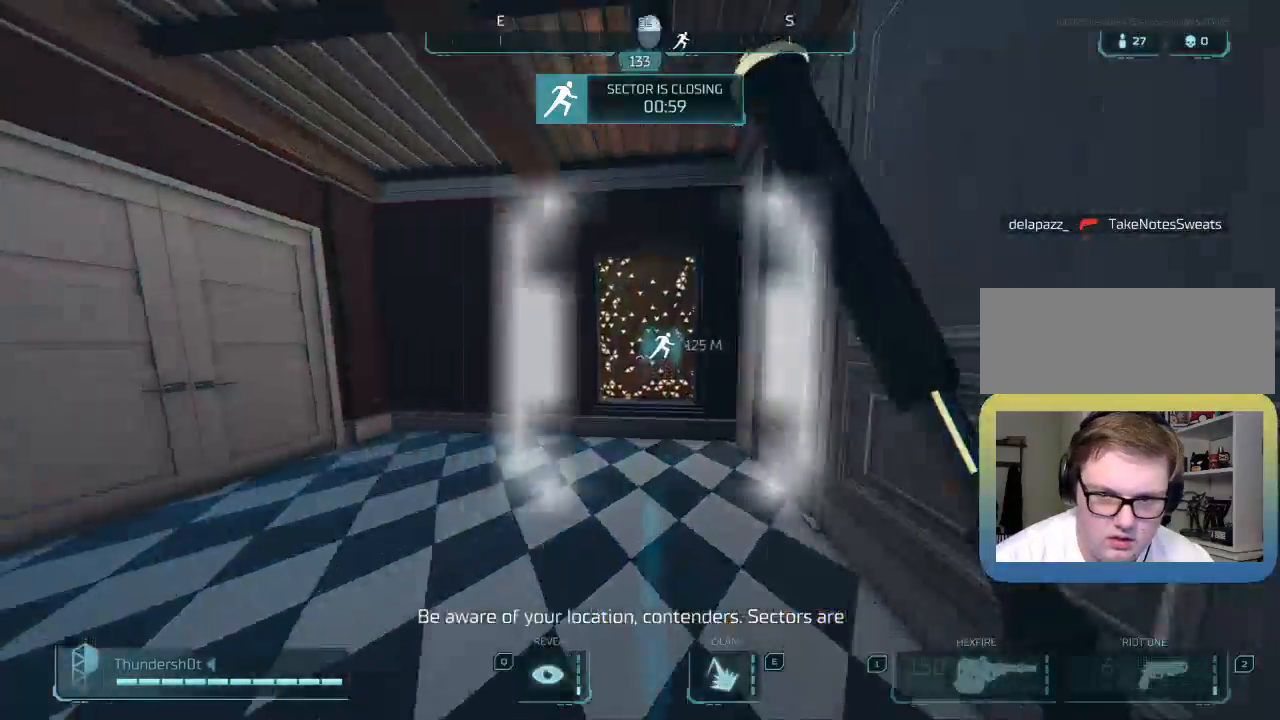
{"keys": [], "events": [[267, "space", "down"], [283, "shift", "up"], [383, "space", "up"], [483, "w", "up"]]}
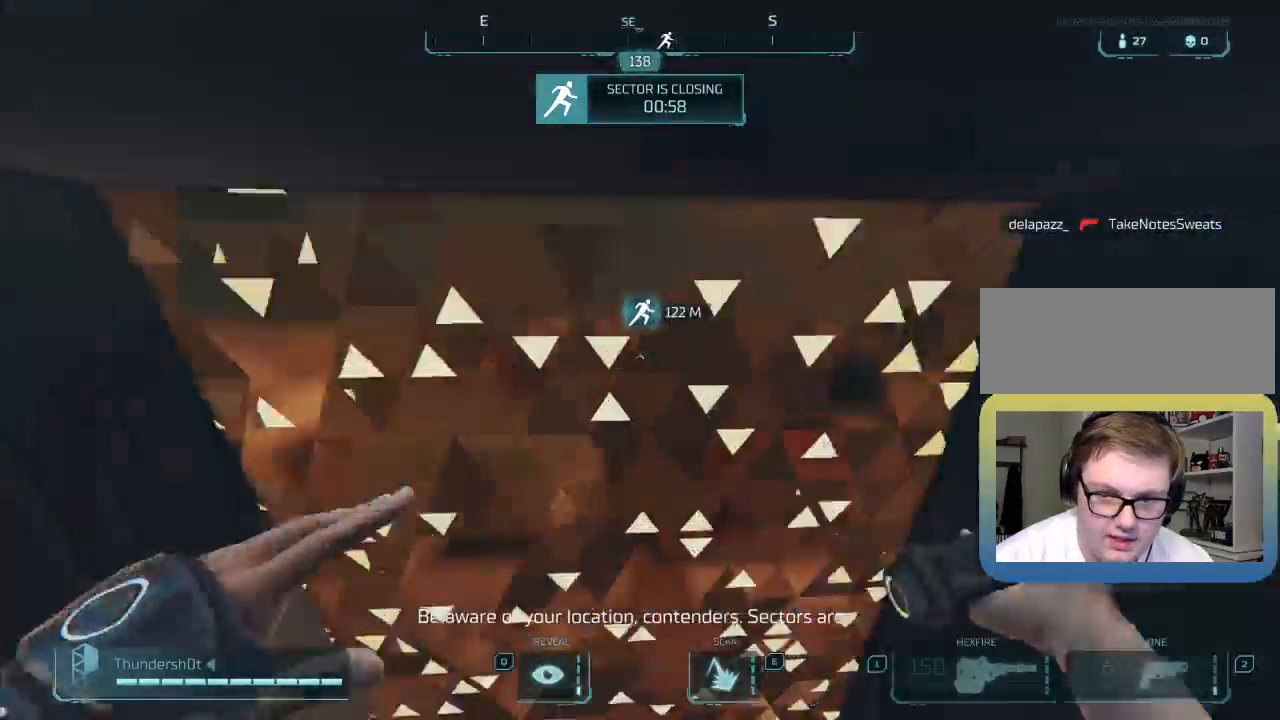
{"keys": ["shift", "w"], "events": [[267, "w", "down"], [400, "shift", "down"]]}
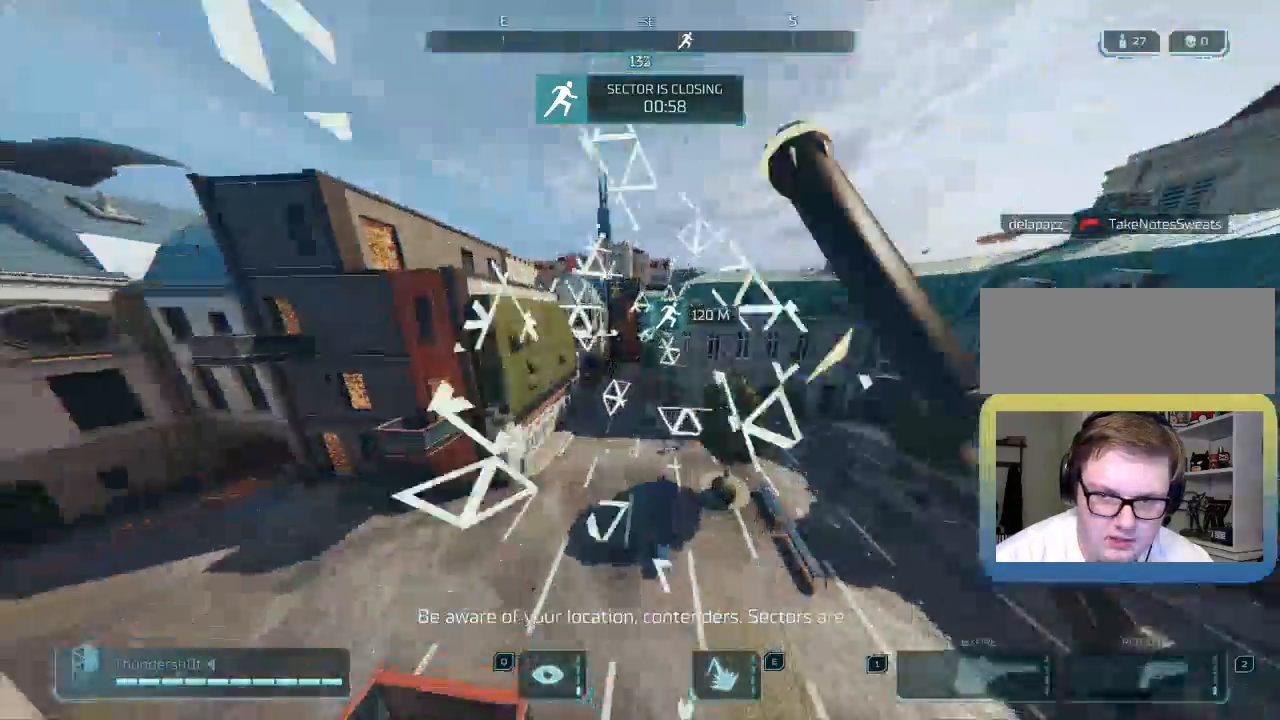
{"keys": ["a", "w"], "events": [[50, "space", "down"], [200, "a", "down"], [200, "space", "up"], [350, "shift", "up"]]}
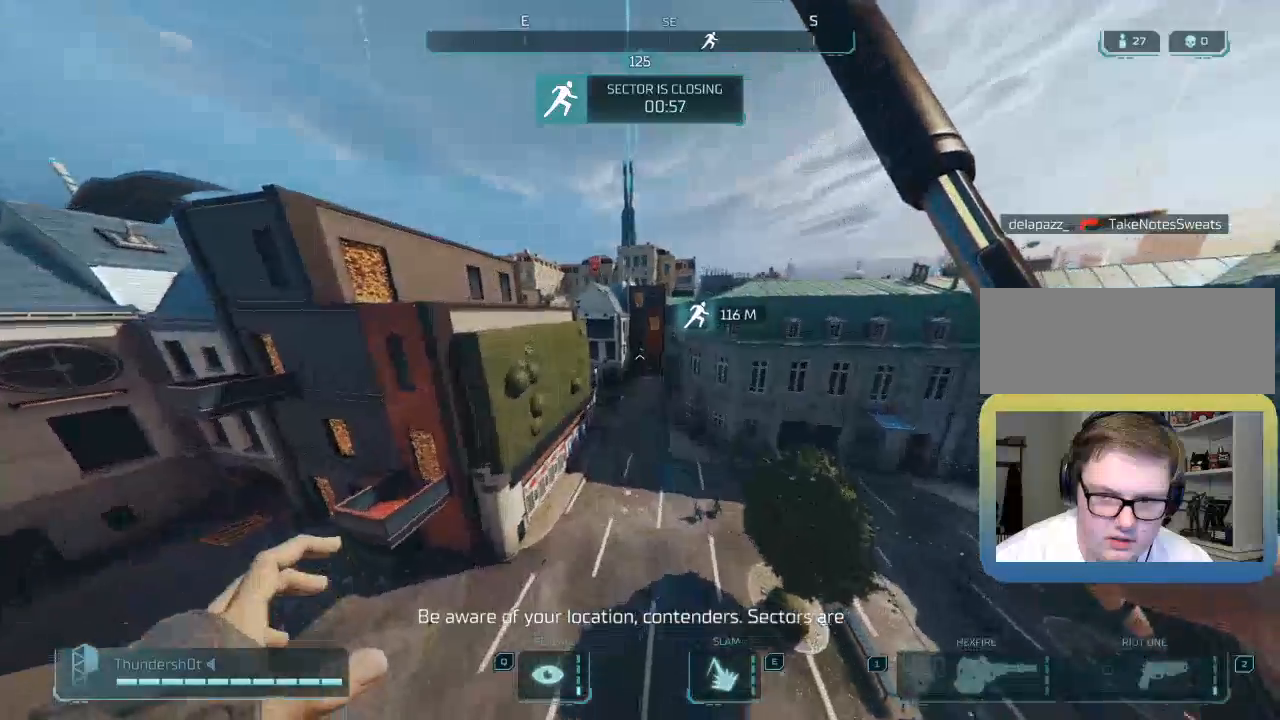
{"keys": ["e", "space", "w"], "events": [[183, "shift", "down"], [450, "a", "up"], [450, "shift", "up"], [450, "space", "down"], [483, "e", "down"]]}
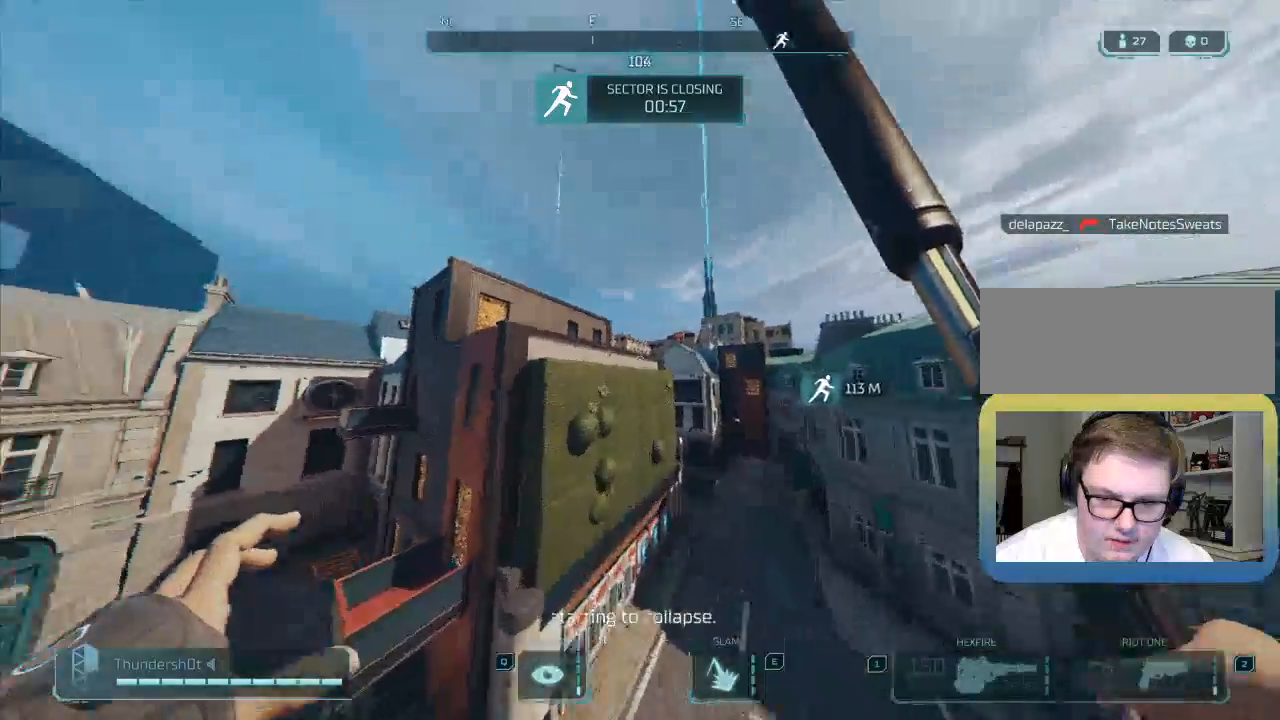
{"keys": ["w"], "events": [[150, "space", "up"], [217, "e", "up"]]}
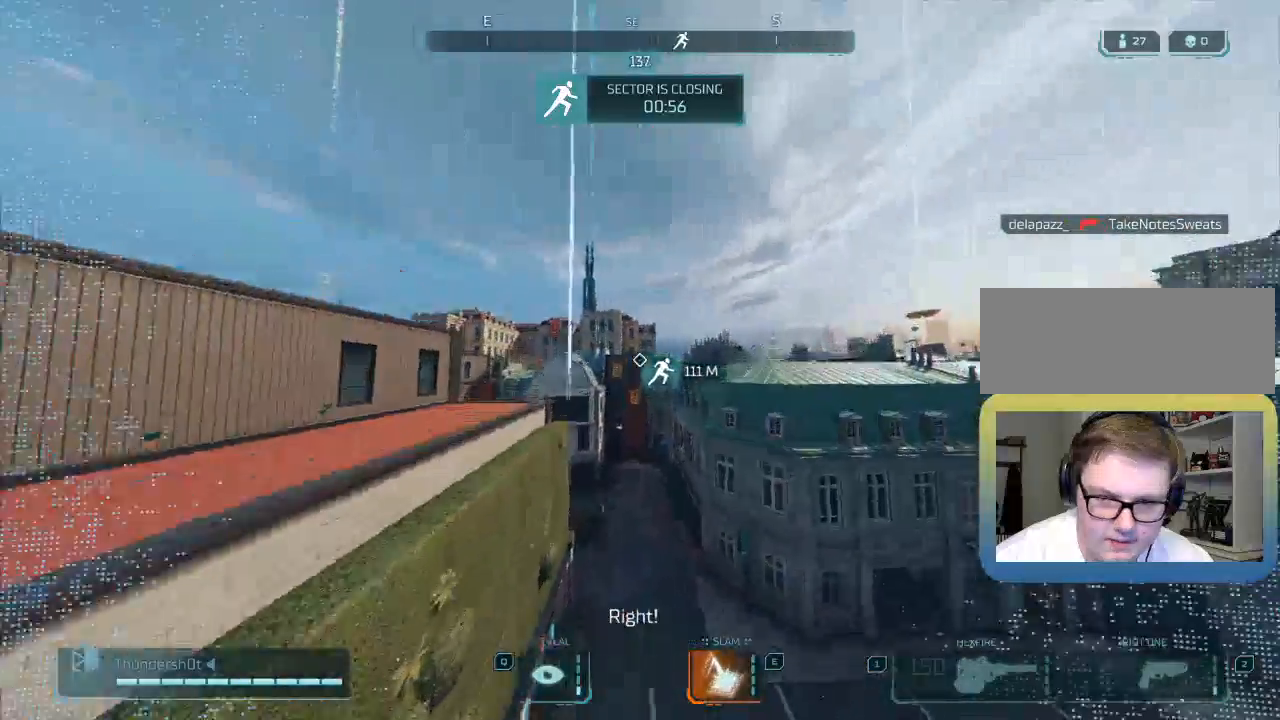
{"keys": ["w"], "events": []}
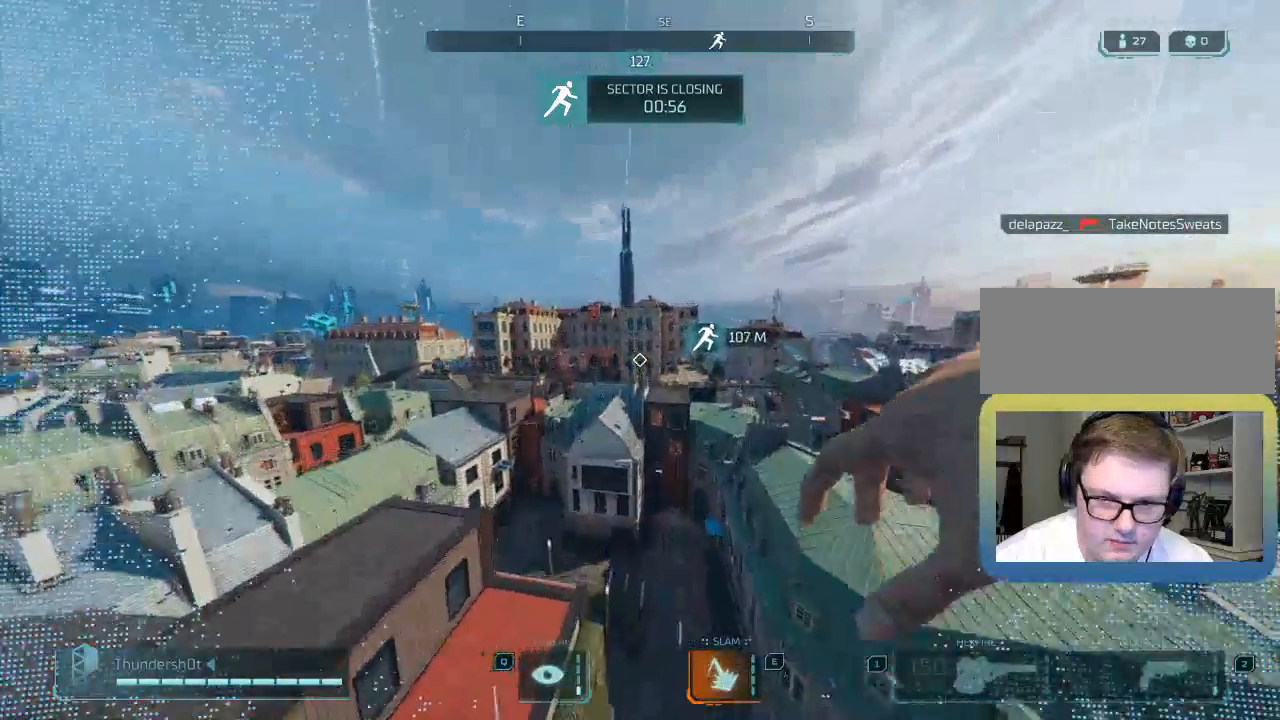
{"keys": ["w"], "events": []}
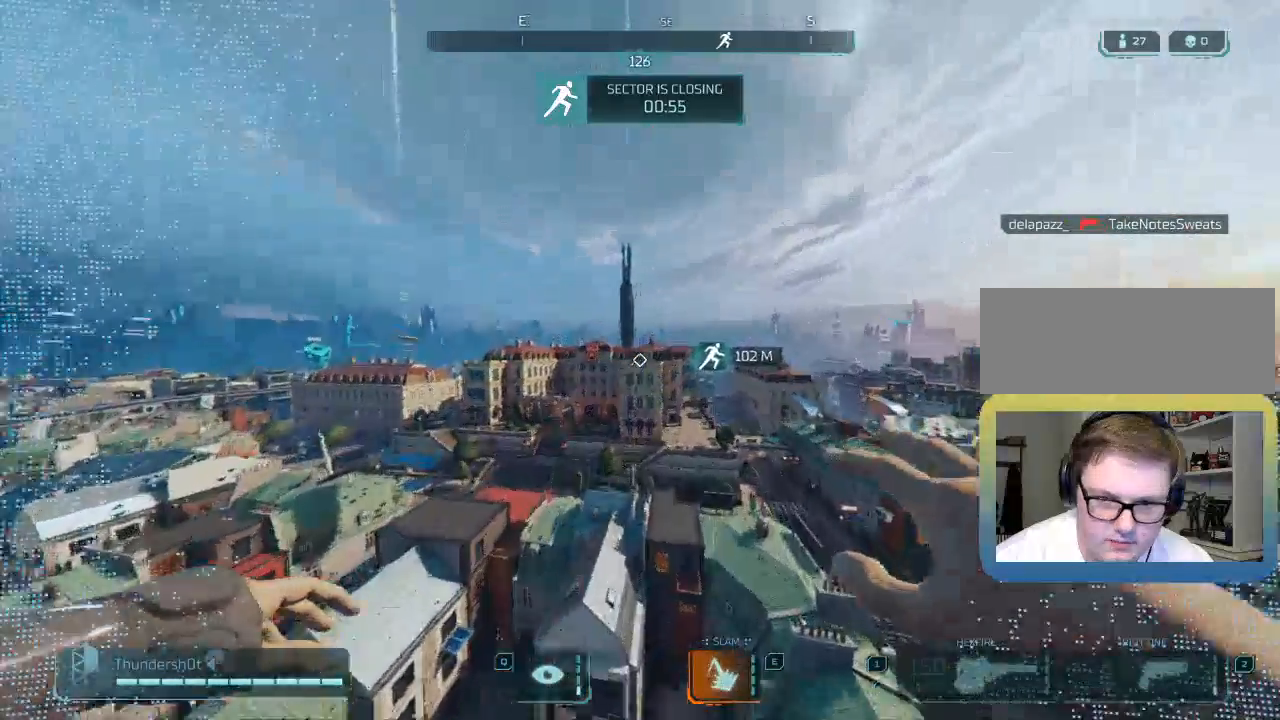
{"keys": ["w"], "events": []}
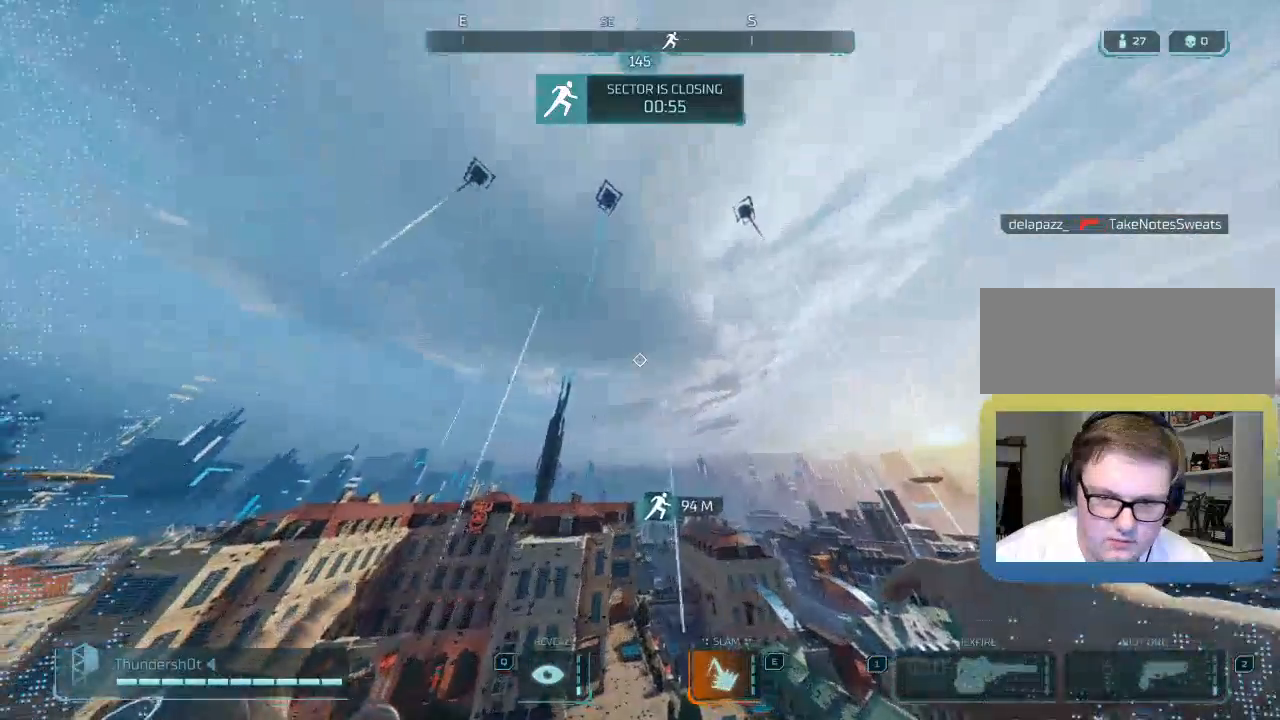
{"keys": ["w"], "events": []}
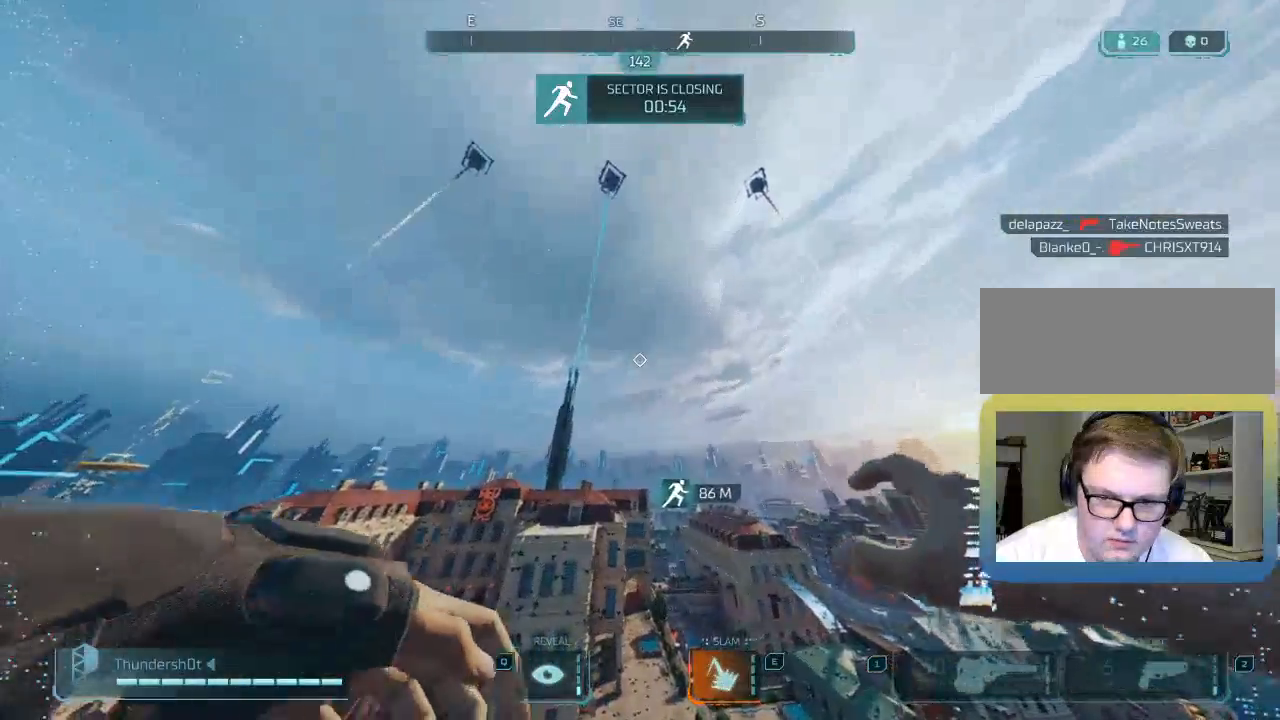
{"keys": ["w"], "events": []}